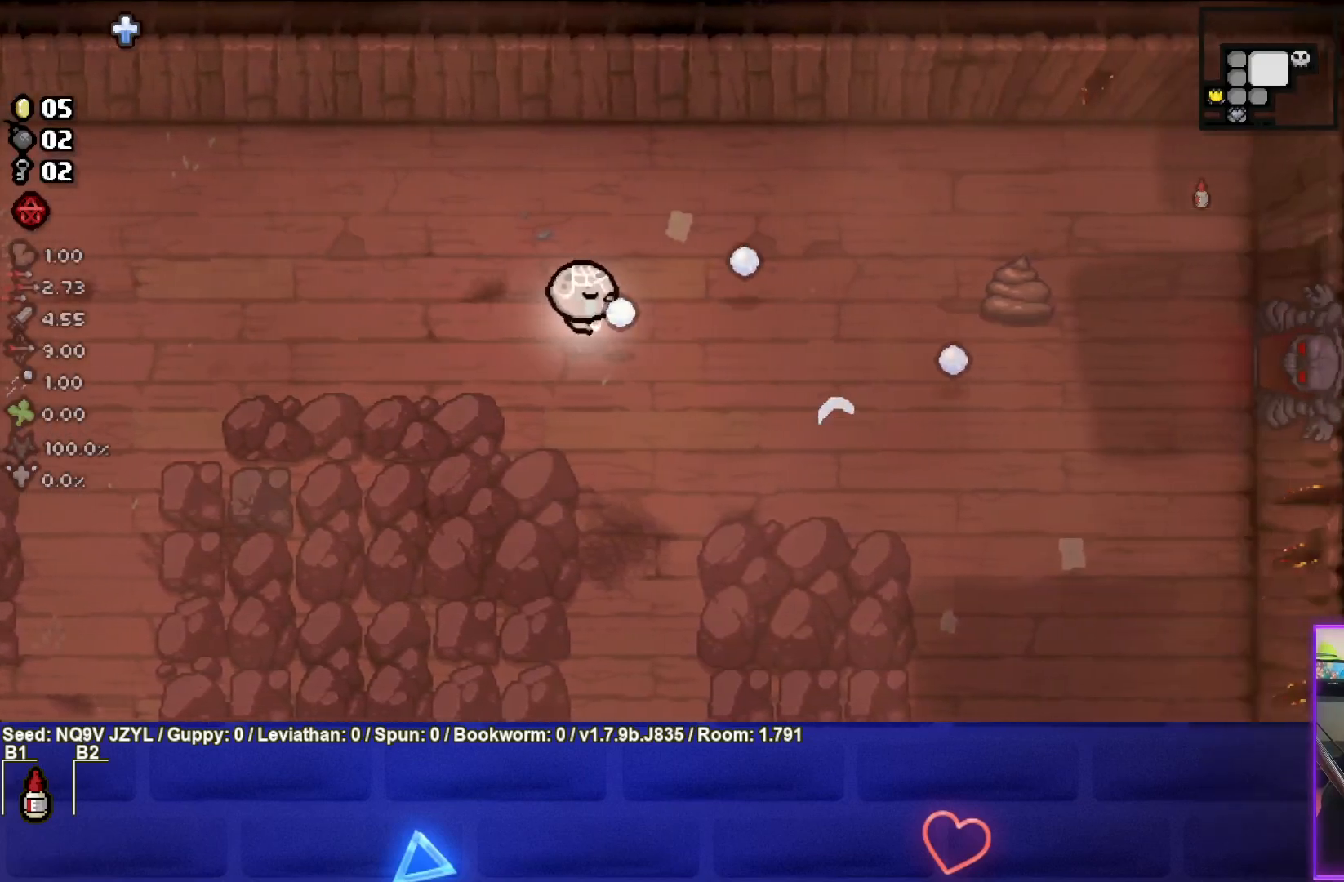
Gameplay with a controller (PlayStation layout); each line is a JSON object with the inputs held at the frame after it. "events" lists button and stick changes between this image and that frame as [ms after this image, input, new state], when the widget could be followed in between. Not read: right_stick.
{"buttons": [], "left_stick": "right", "events": [[200, "CIRCLE", "up"], [367, "CIRCLE", "down"], [450, "CIRCLE", "up"]]}
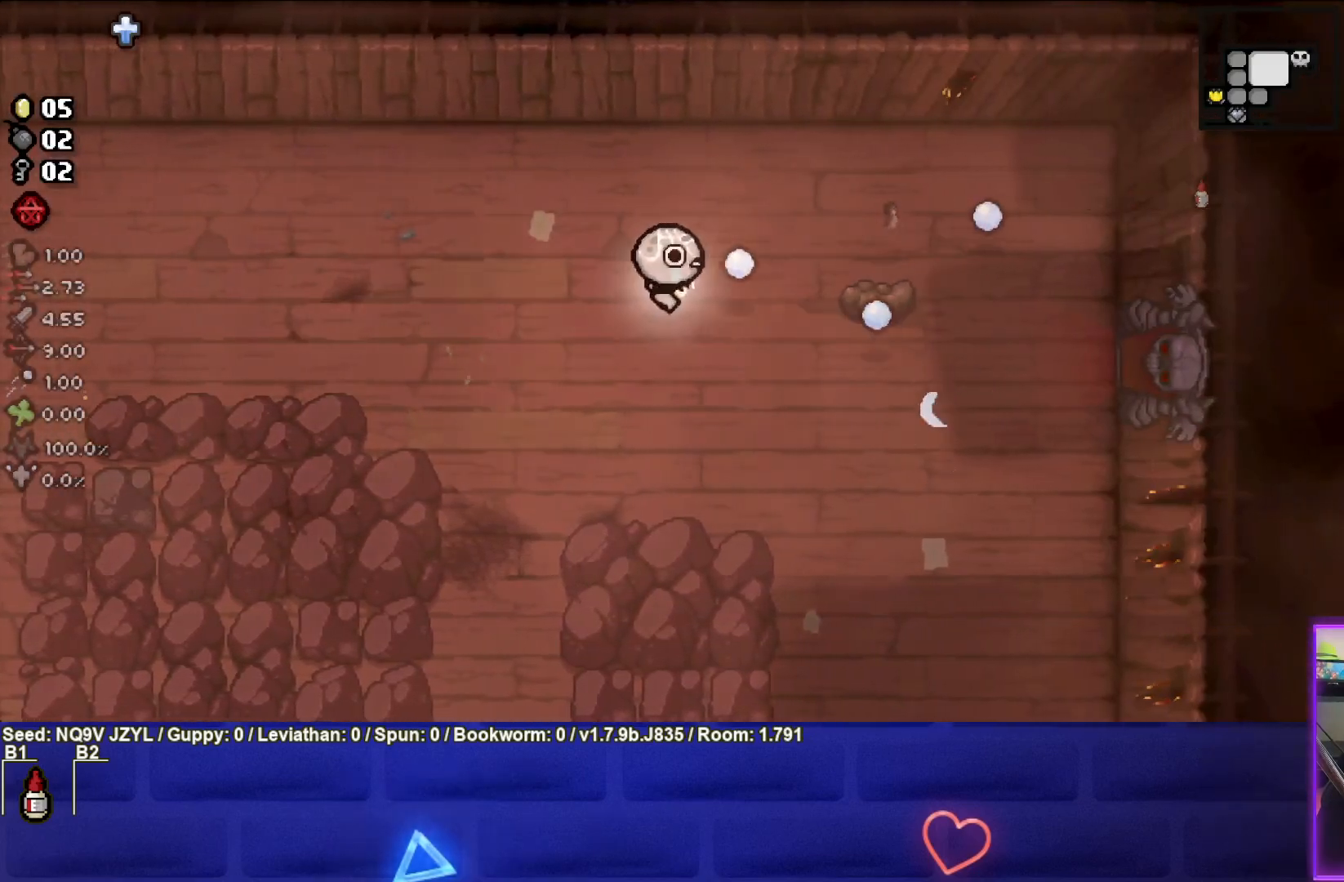
{"buttons": [], "left_stick": "center", "events": [[50, "CIRCLE", "down"], [83, "left_stick", "center"], [150, "CIRCLE", "up"], [217, "CIRCLE", "down"], [317, "left_stick", "left"], [333, "CIRCLE", "up"], [467, "left_stick", "center"]]}
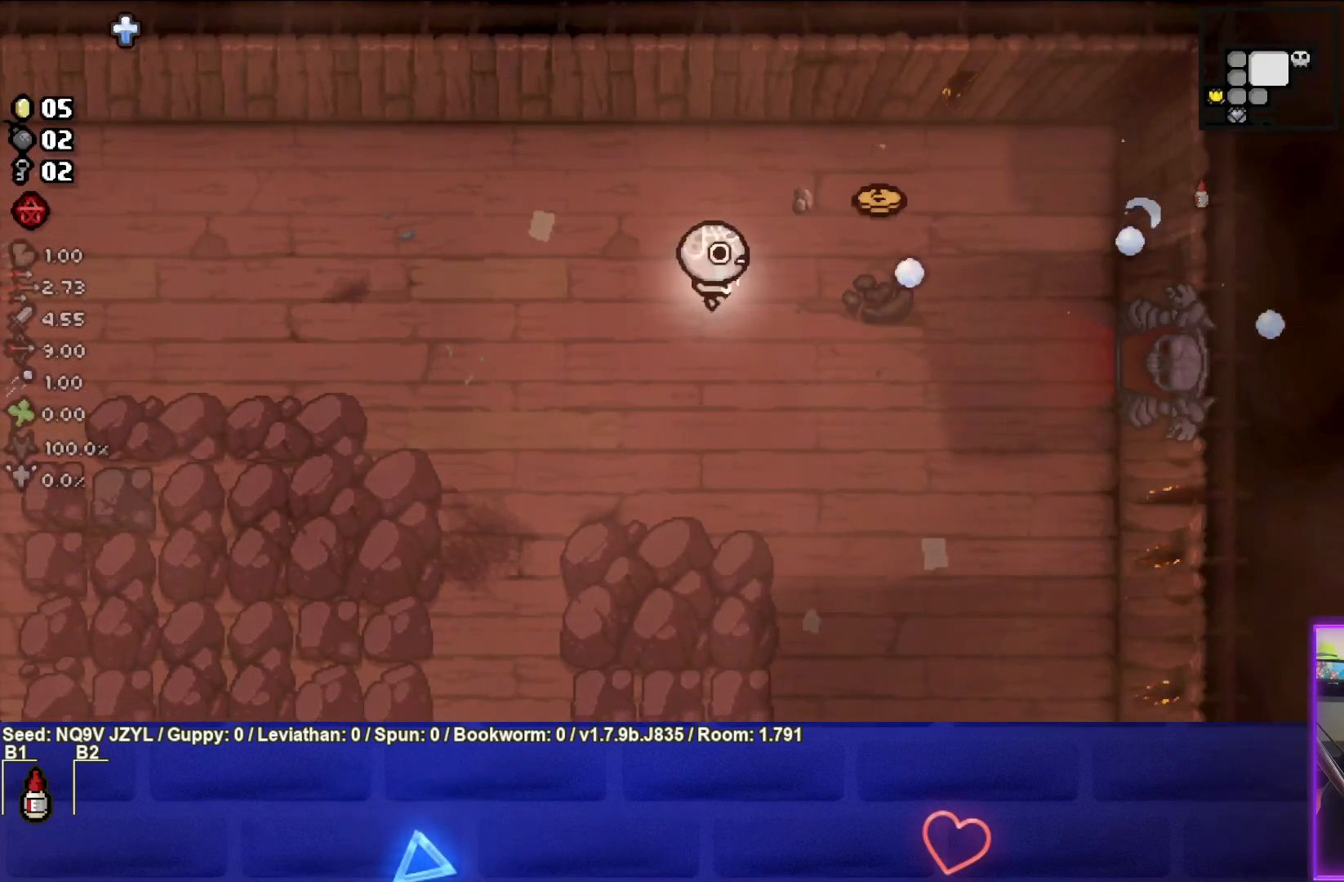
{"buttons": [], "left_stick": "center", "events": []}
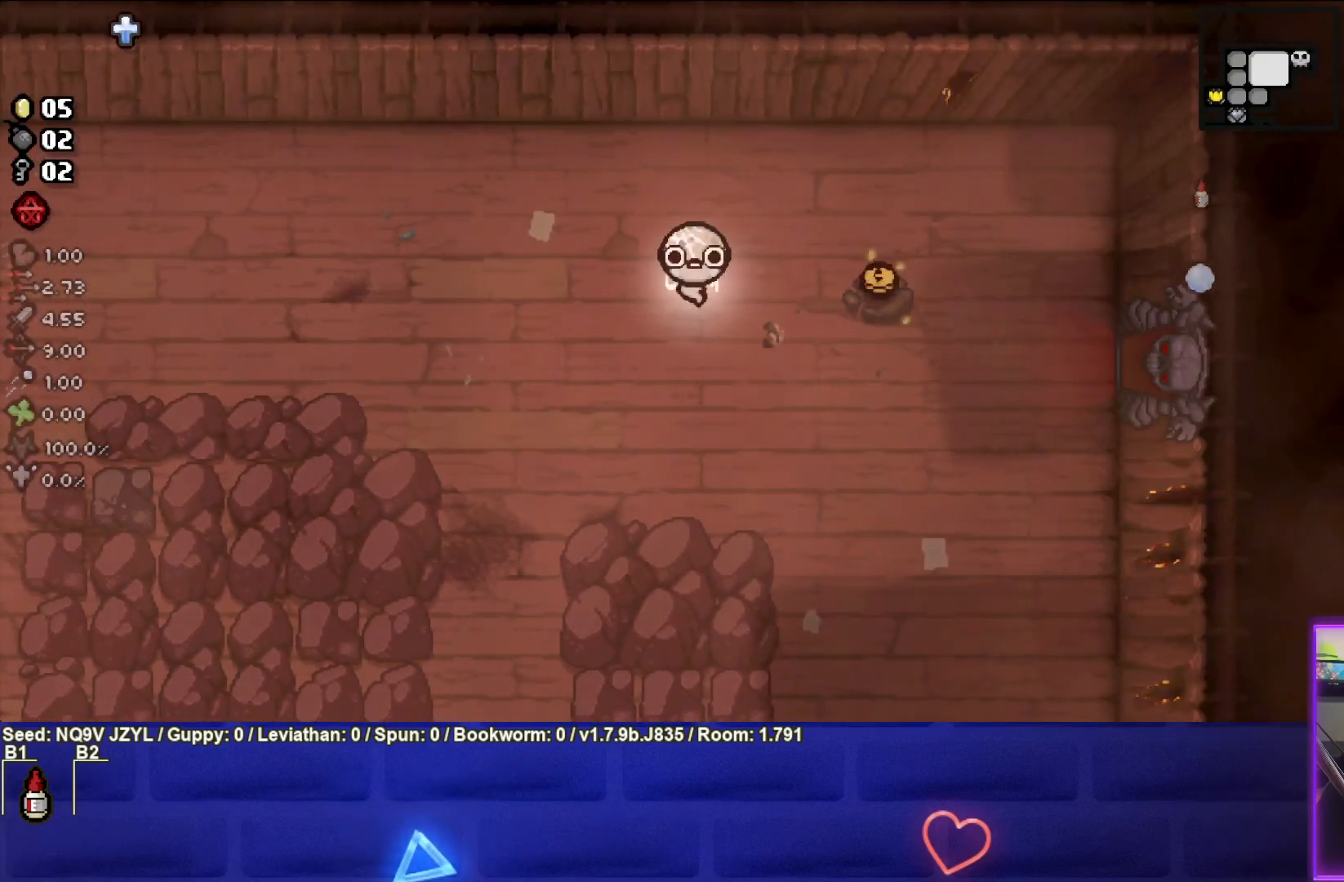
{"buttons": [], "left_stick": "center", "events": []}
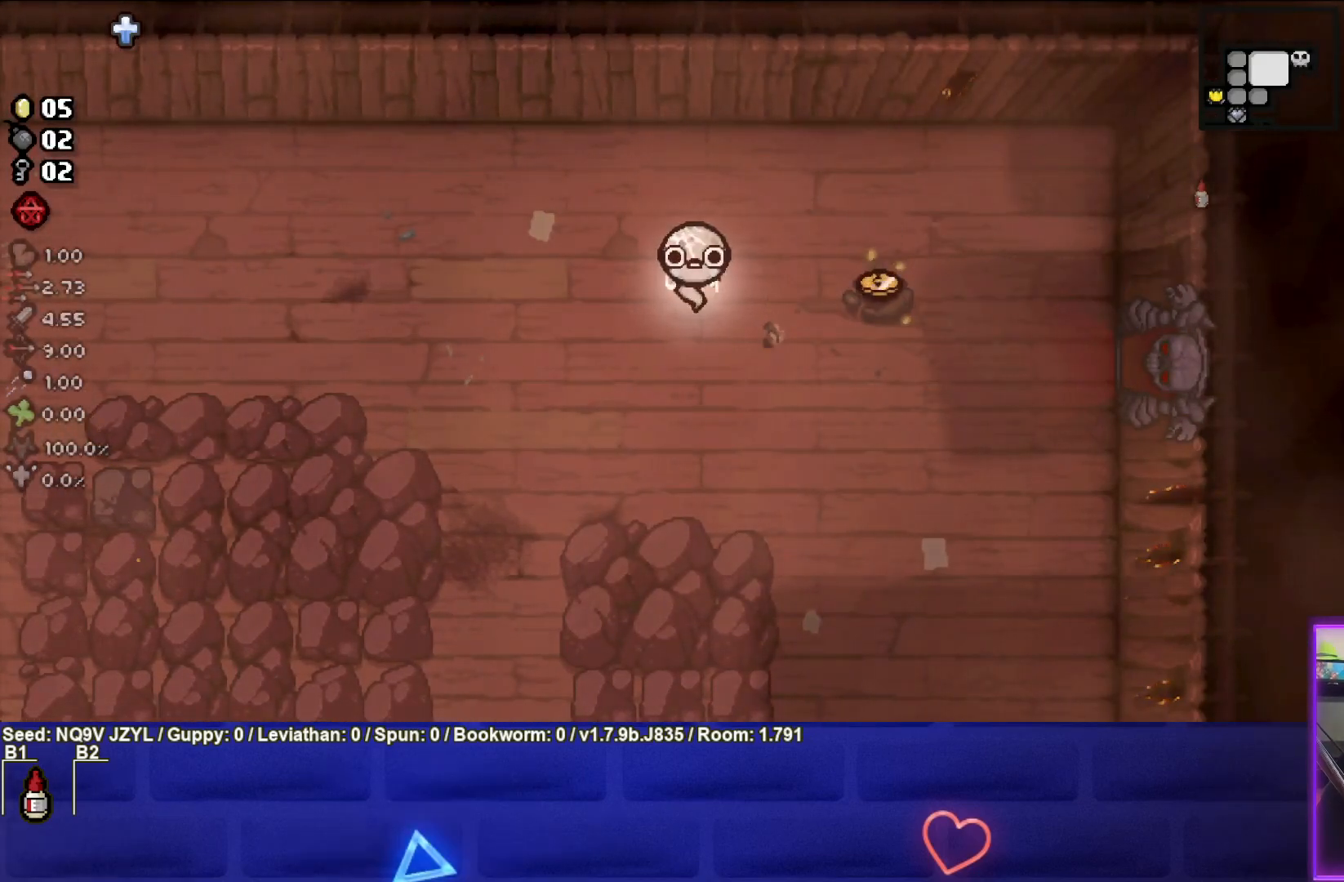
{"buttons": [], "left_stick": "right", "events": [[167, "left_stick", "right"], [233, "left_stick", "center"], [417, "left_stick", "right"]]}
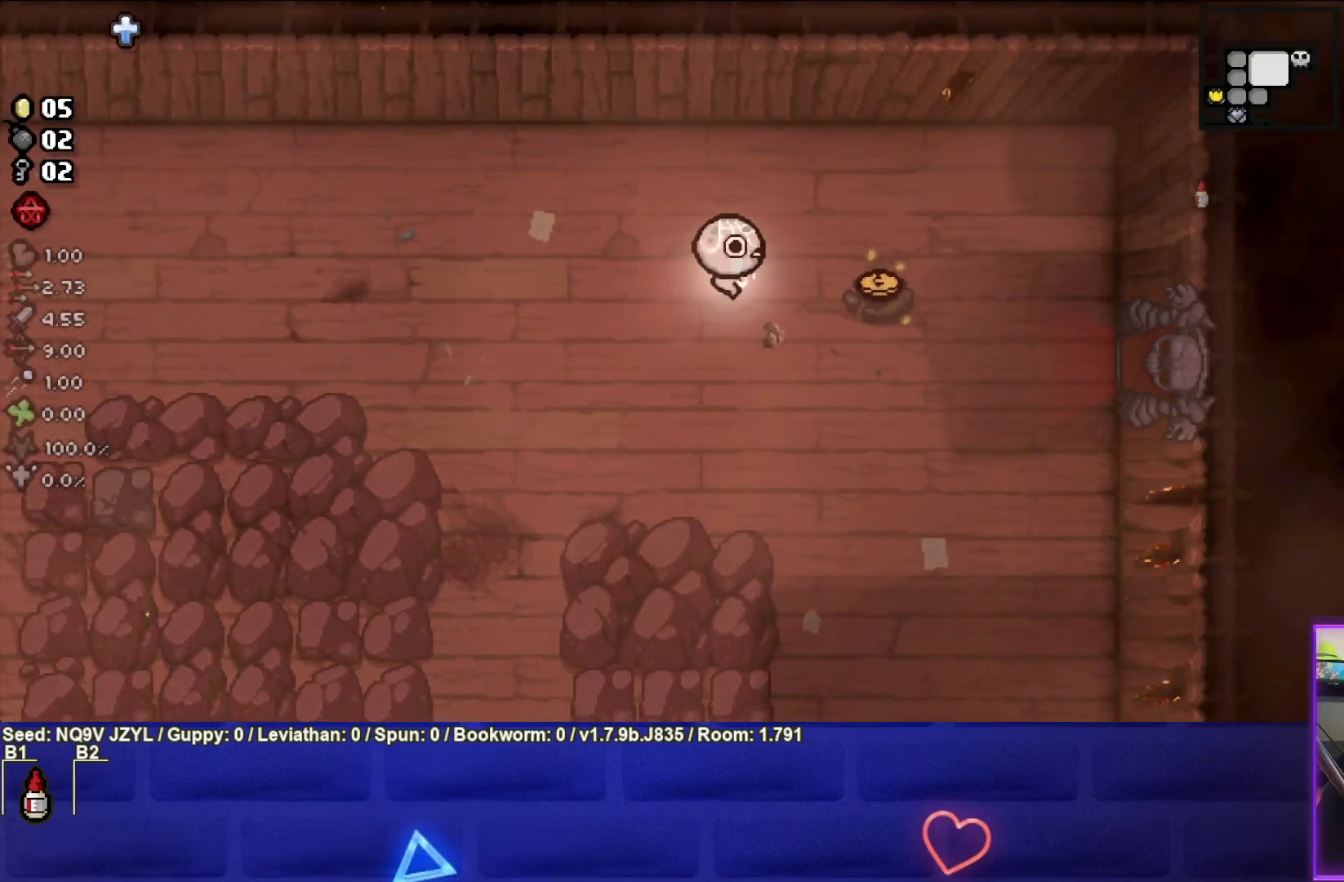
{"buttons": [], "left_stick": "down-left", "events": [[367, "left_stick", "down"], [467, "left_stick", "down-left"]]}
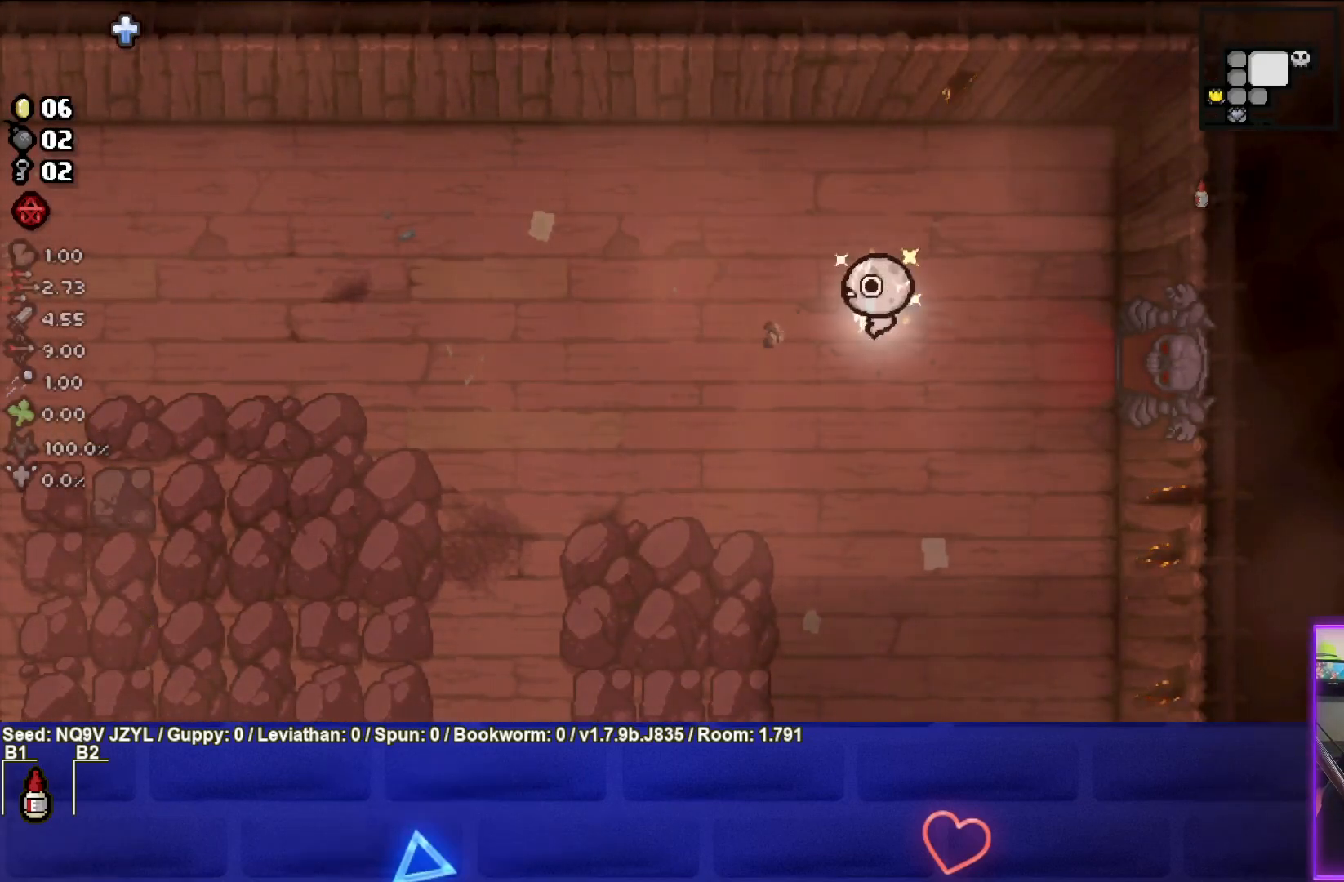
{"buttons": [], "left_stick": "center", "events": [[33, "left_stick", "center"]]}
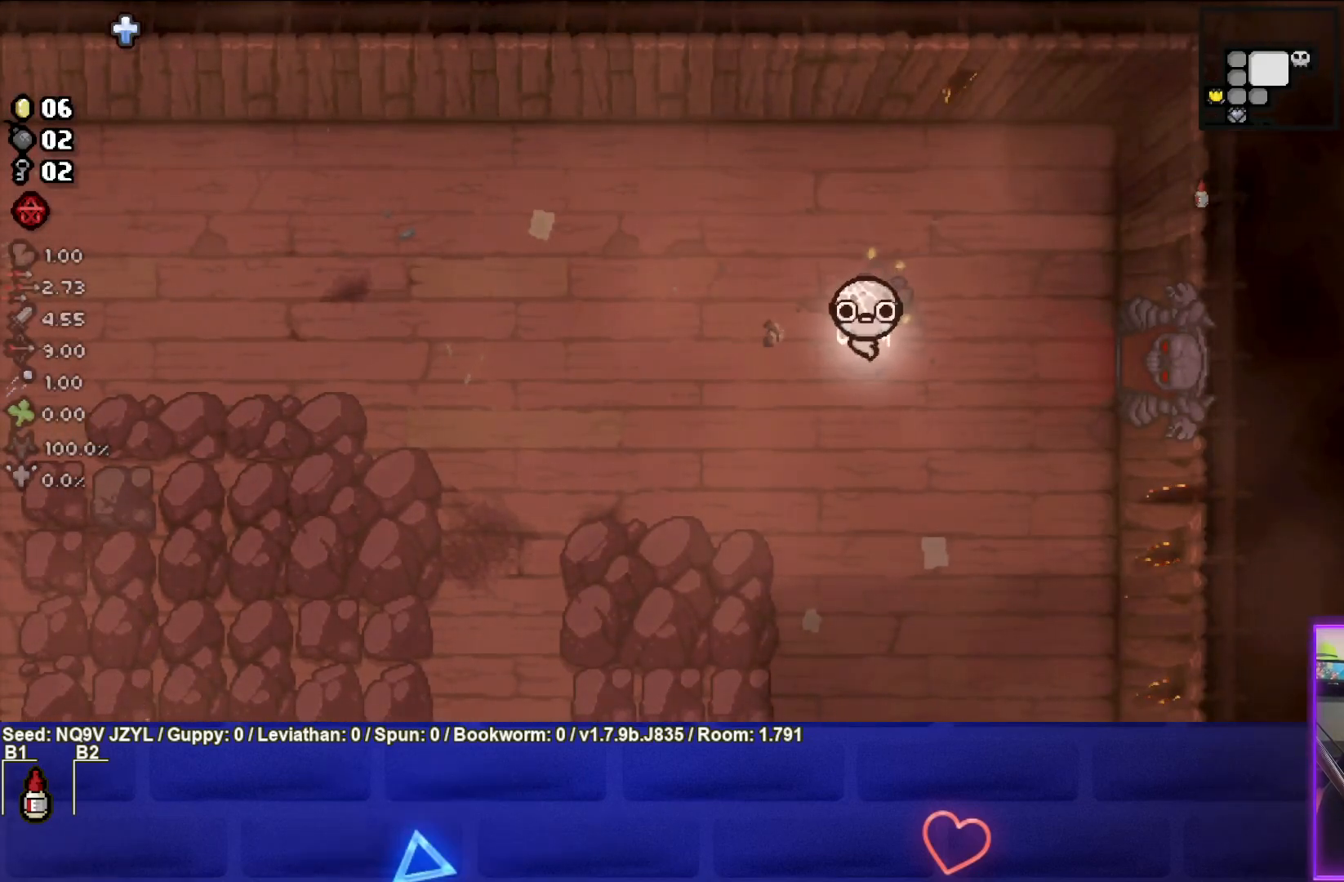
{"buttons": [], "left_stick": "center", "events": []}
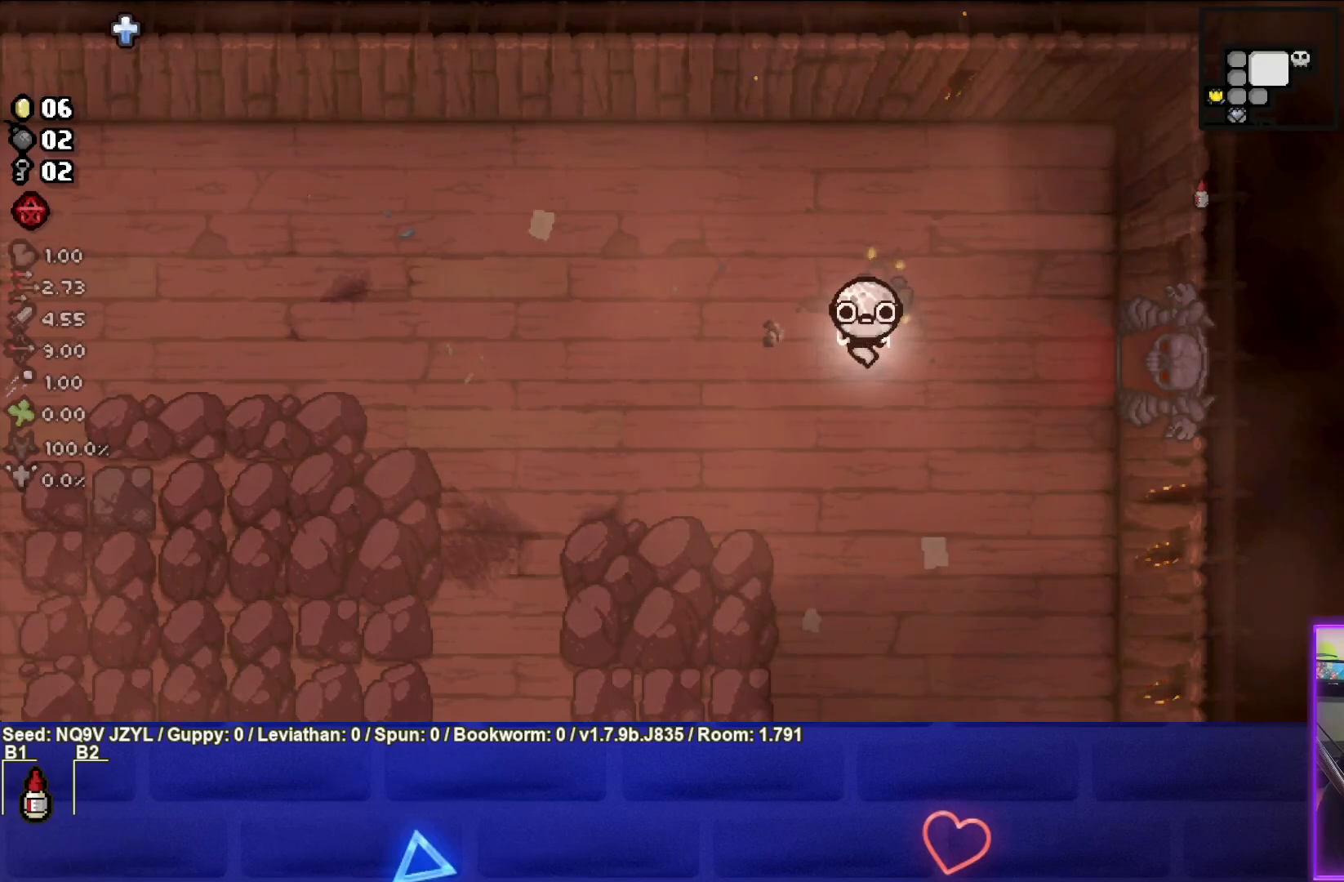
{"buttons": [], "left_stick": "center", "events": []}
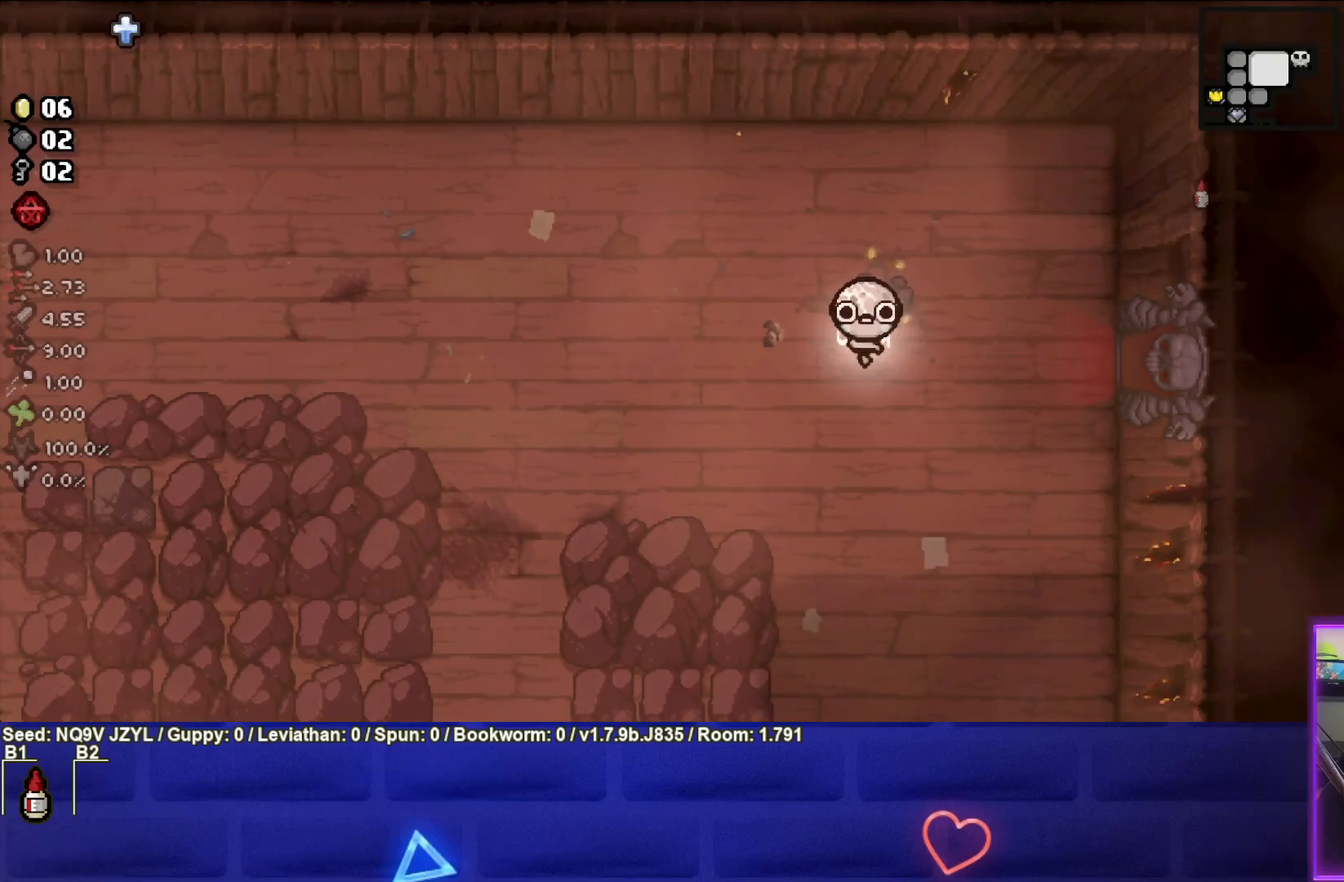
{"buttons": [], "left_stick": "center", "events": []}
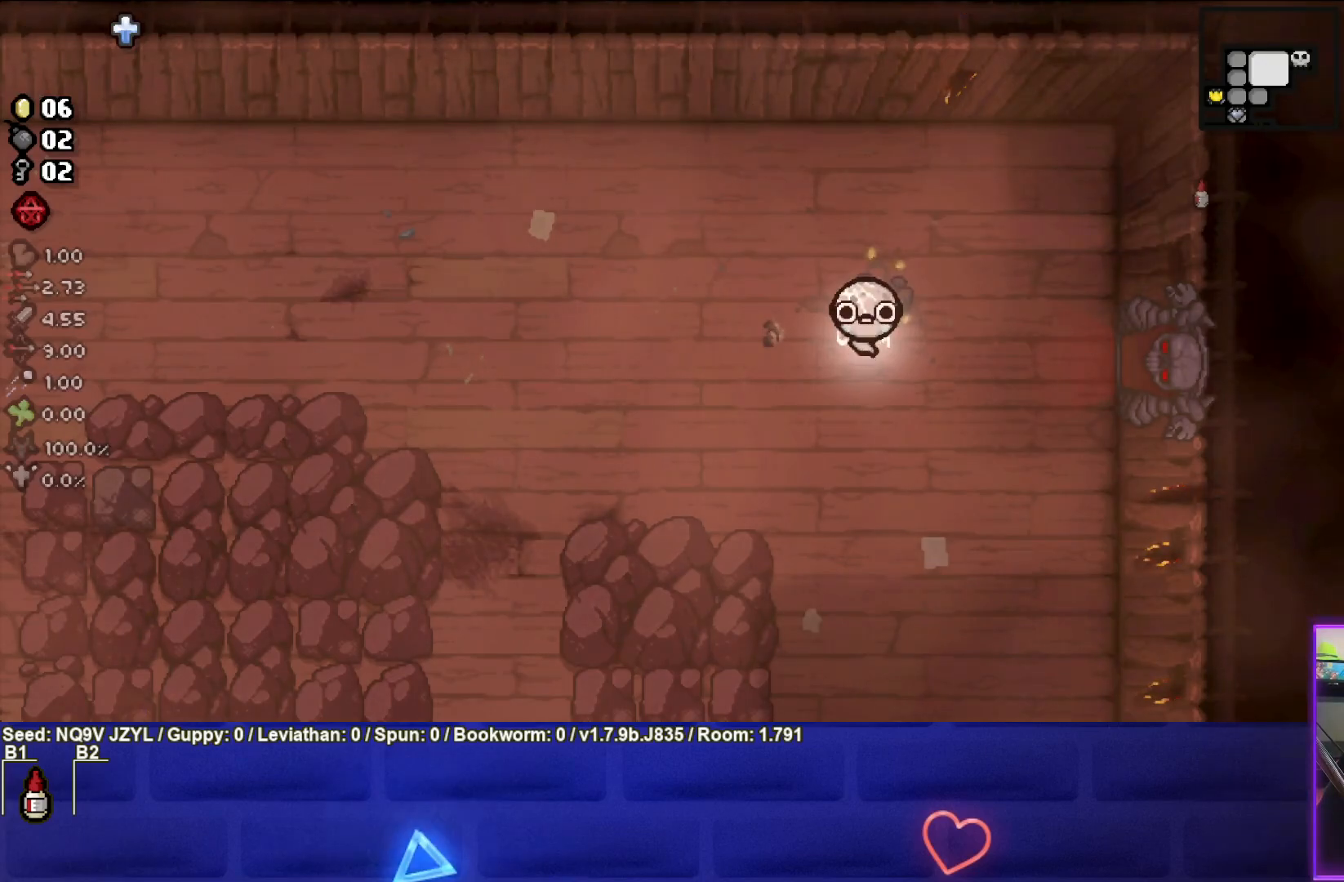
{"buttons": [], "left_stick": "center", "events": []}
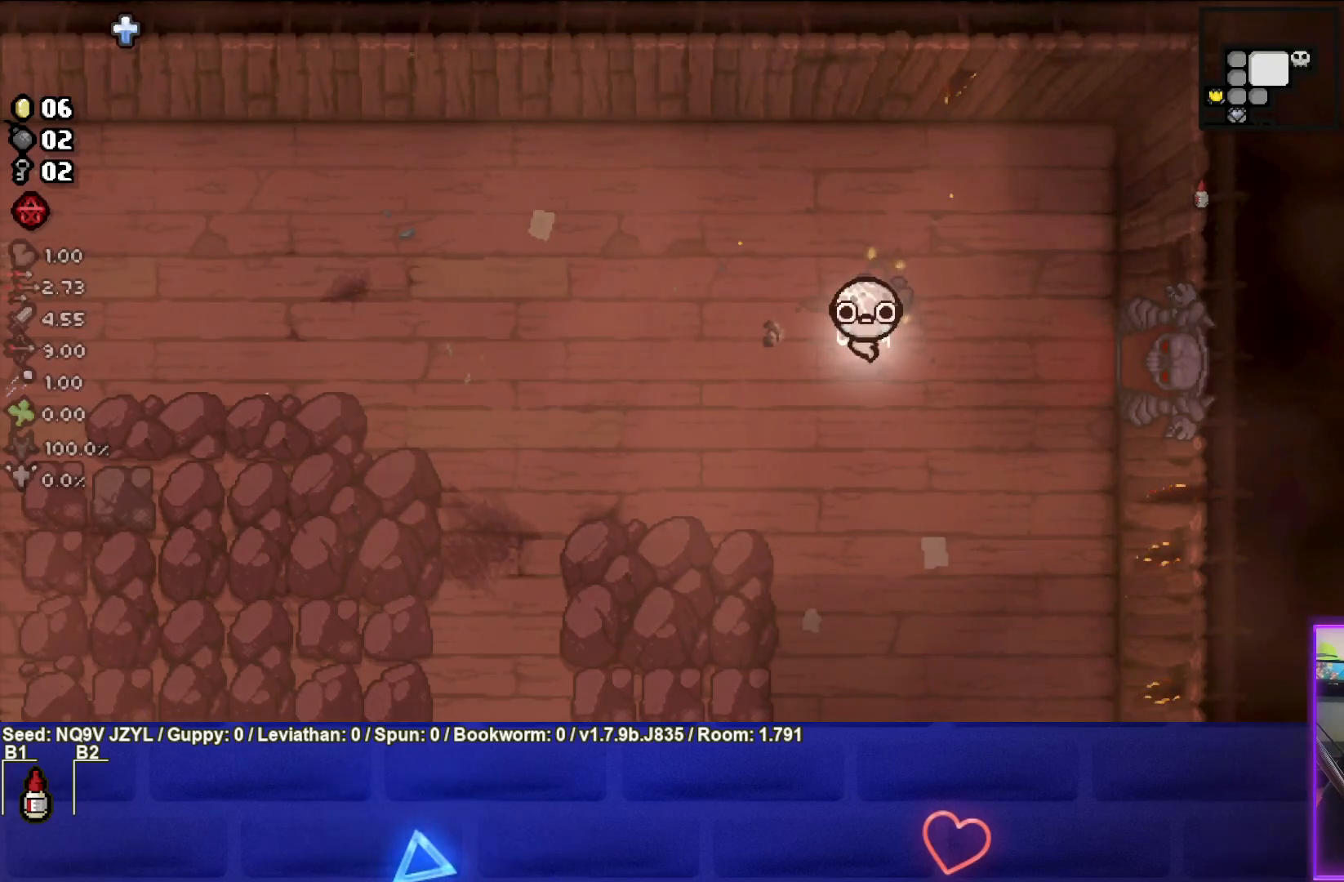
{"buttons": [], "left_stick": "center", "events": []}
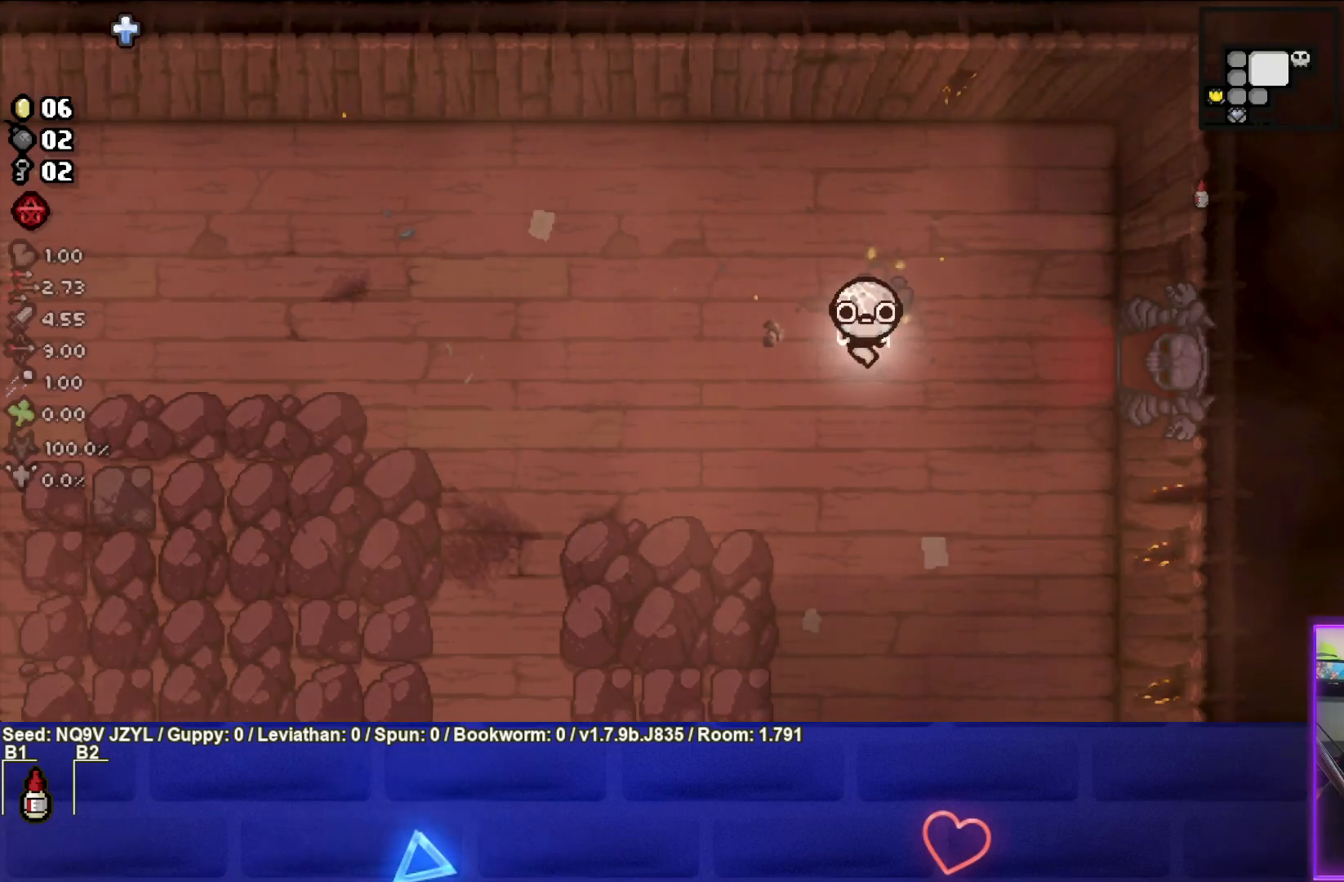
{"buttons": [], "left_stick": "center", "events": []}
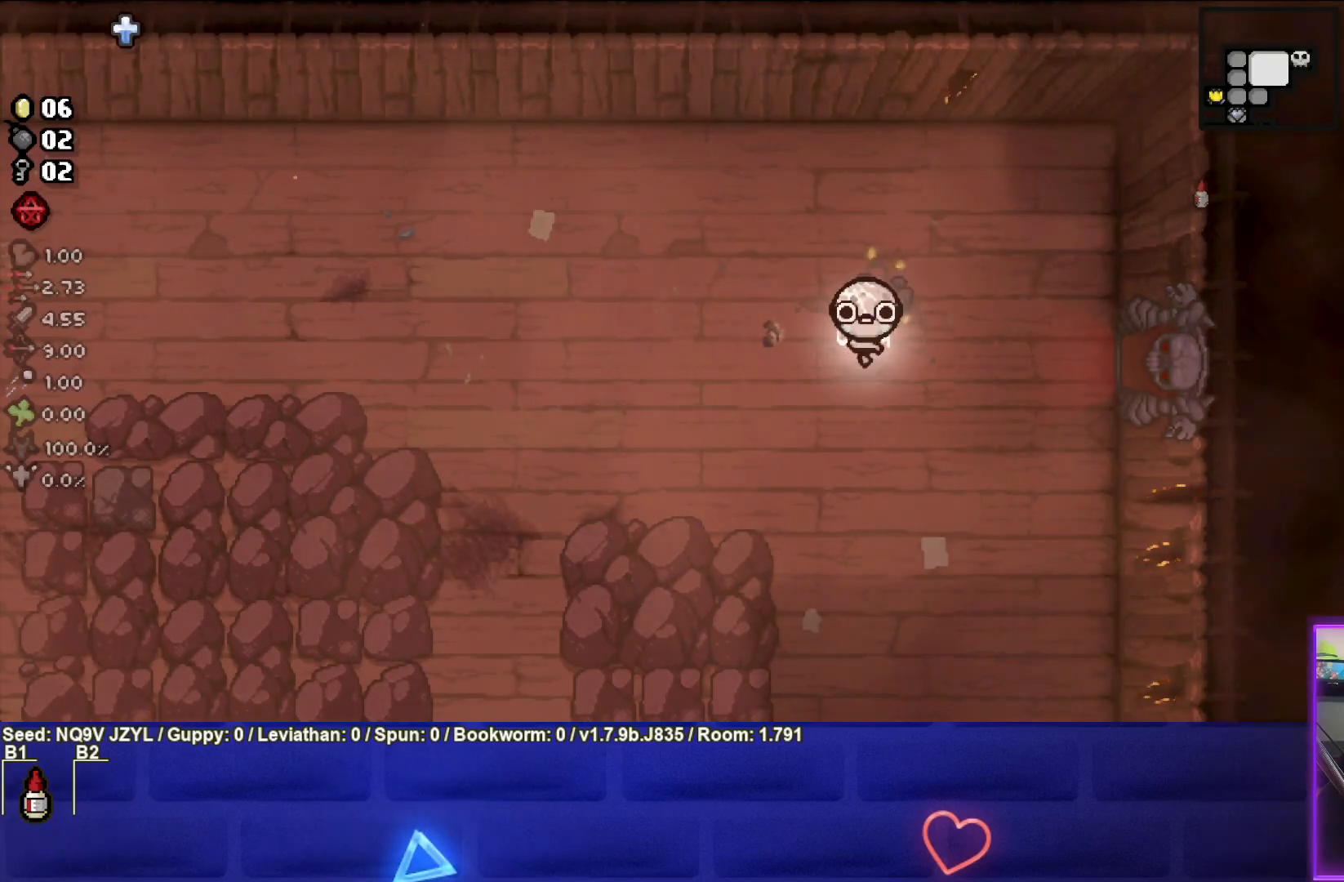
{"buttons": [], "left_stick": "right", "events": [[350, "left_stick", "right"]]}
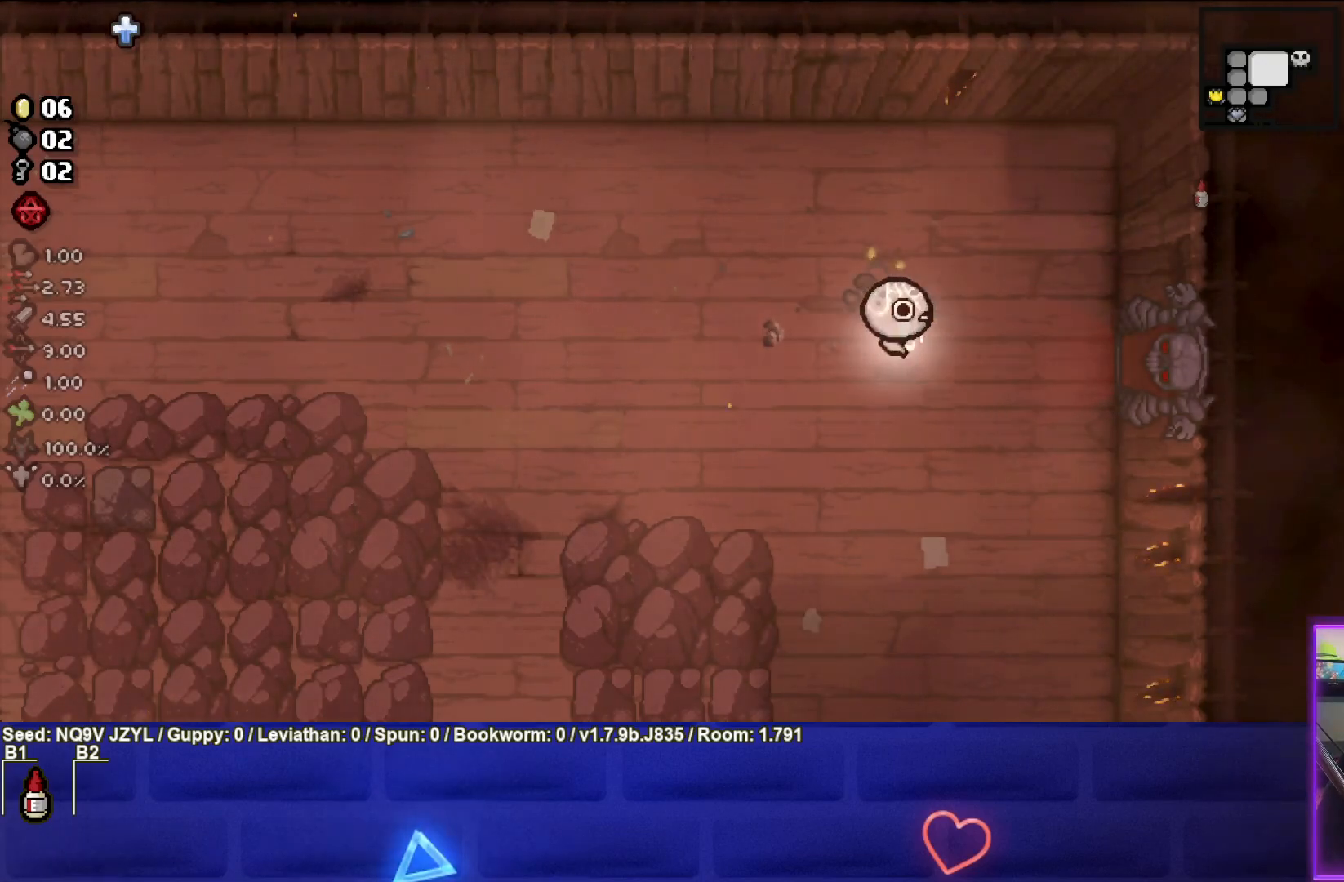
{"buttons": [], "left_stick": "right", "events": []}
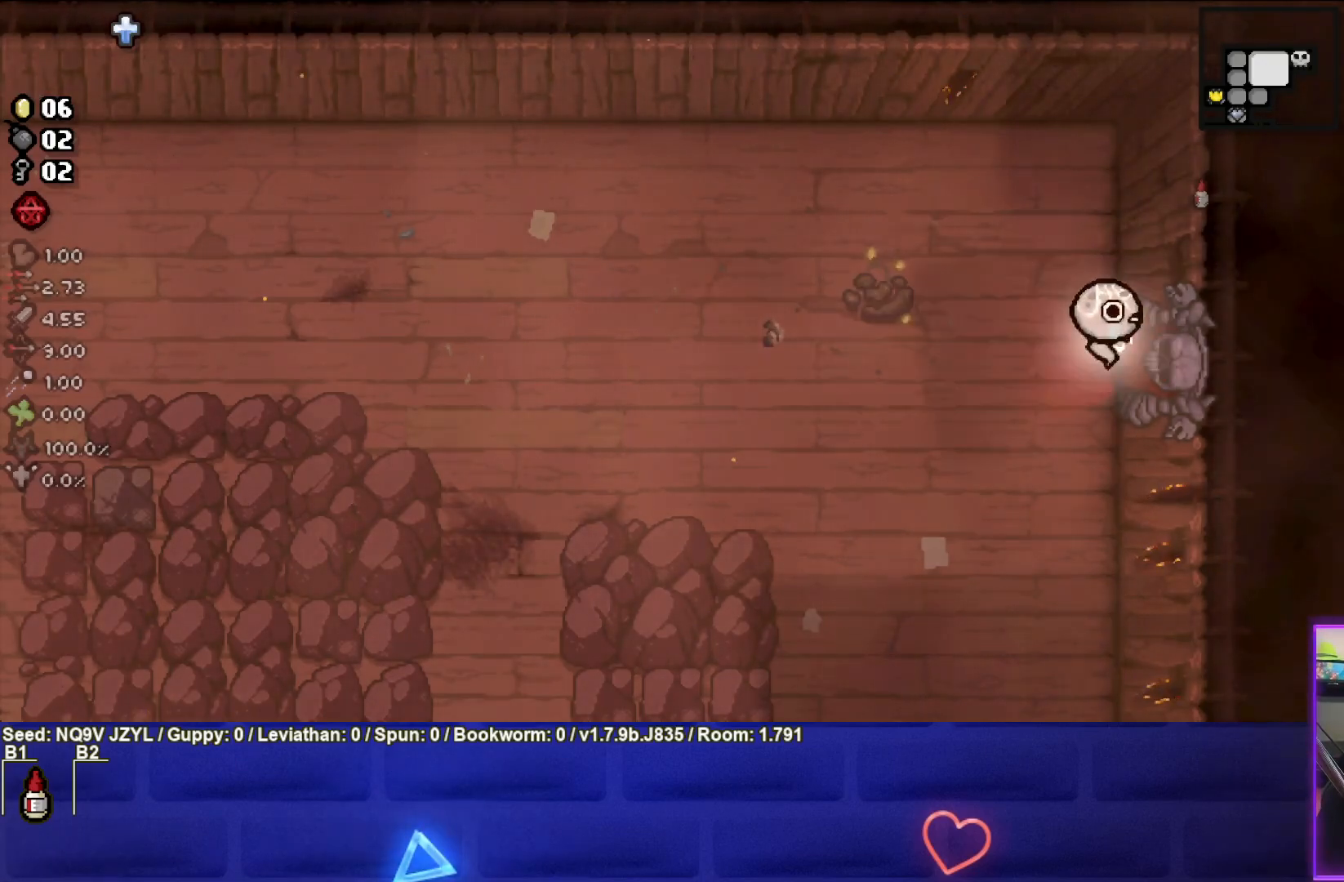
{"buttons": ["CIRCLE"], "left_stick": "right", "events": [[200, "CROSS", "down"], [267, "left_stick", "center"], [317, "CROSS", "up"], [400, "CIRCLE", "down"], [467, "left_stick", "right"]]}
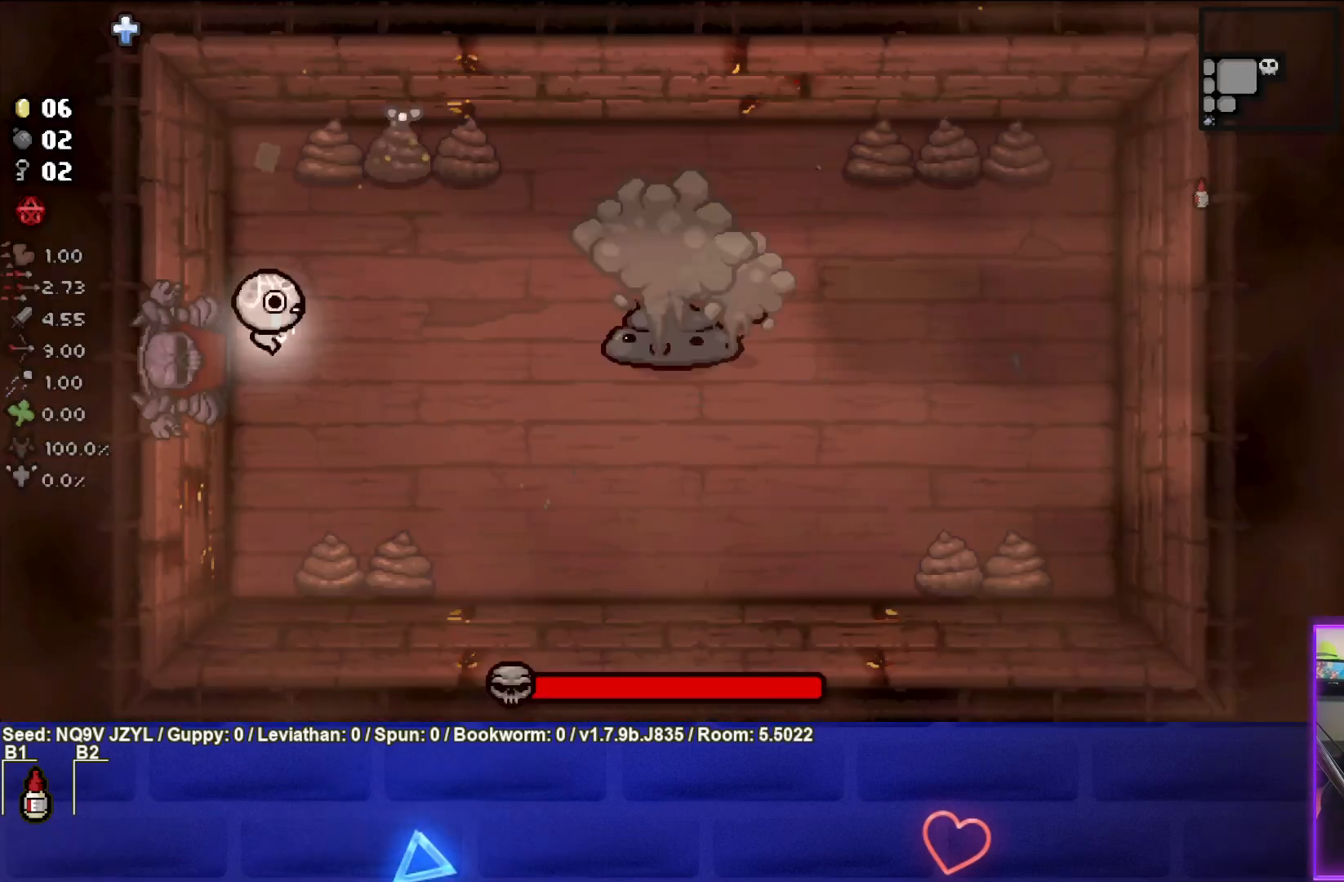
{"buttons": ["CIRCLE"], "left_stick": "right", "events": [[117, "left_stick", "center"], [233, "left_stick", "right"]]}
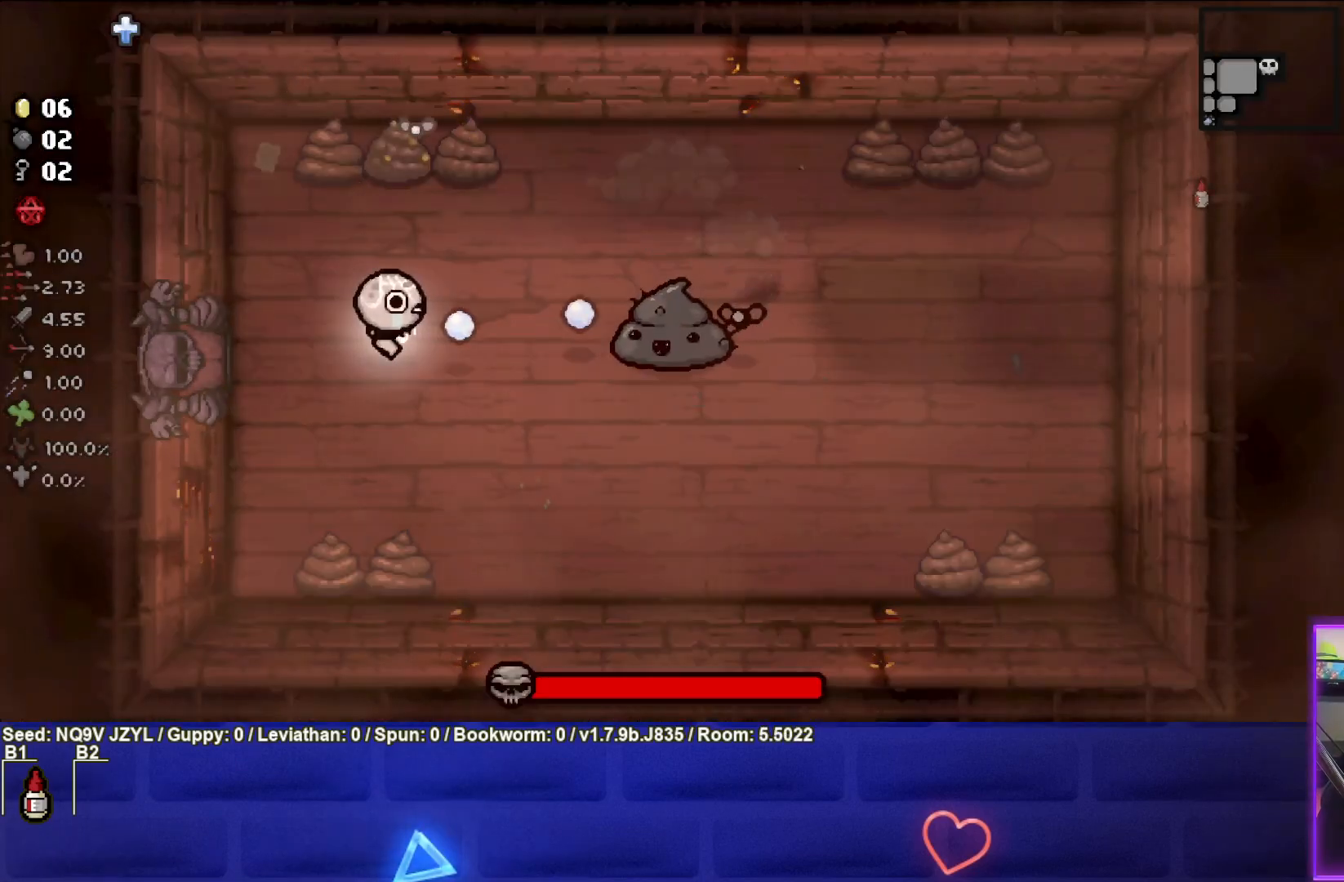
{"buttons": [], "left_stick": "down-right", "events": [[17, "left_stick", "center"], [83, "left_stick", "down"], [267, "left_stick", "down-right"], [317, "CIRCLE", "up"]]}
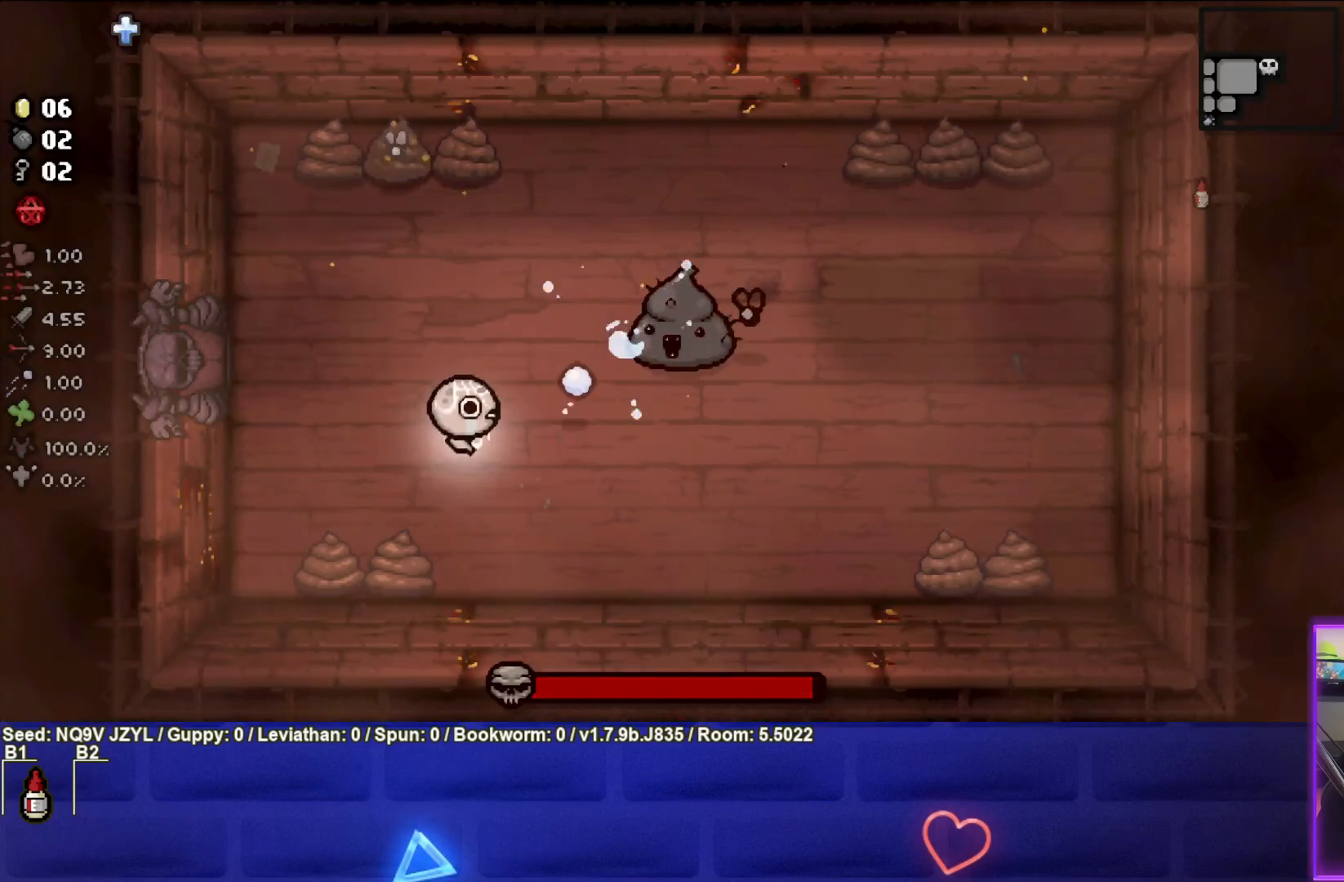
{"buttons": [], "left_stick": "right", "events": [[450, "left_stick", "right"]]}
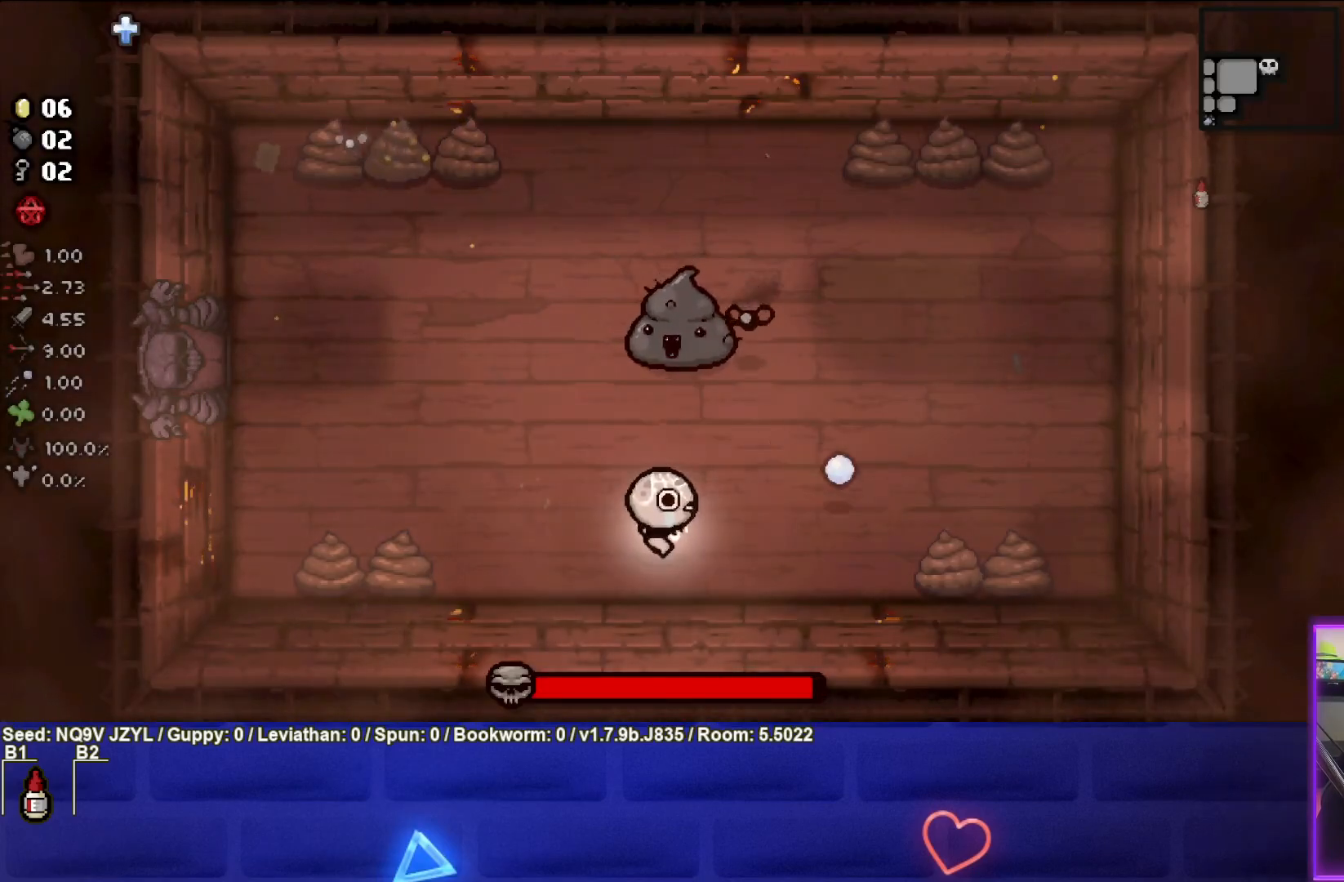
{"buttons": [], "left_stick": "center", "events": [[17, "TRIANGLE", "down"], [133, "left_stick", "center"], [400, "TRIANGLE", "up"]]}
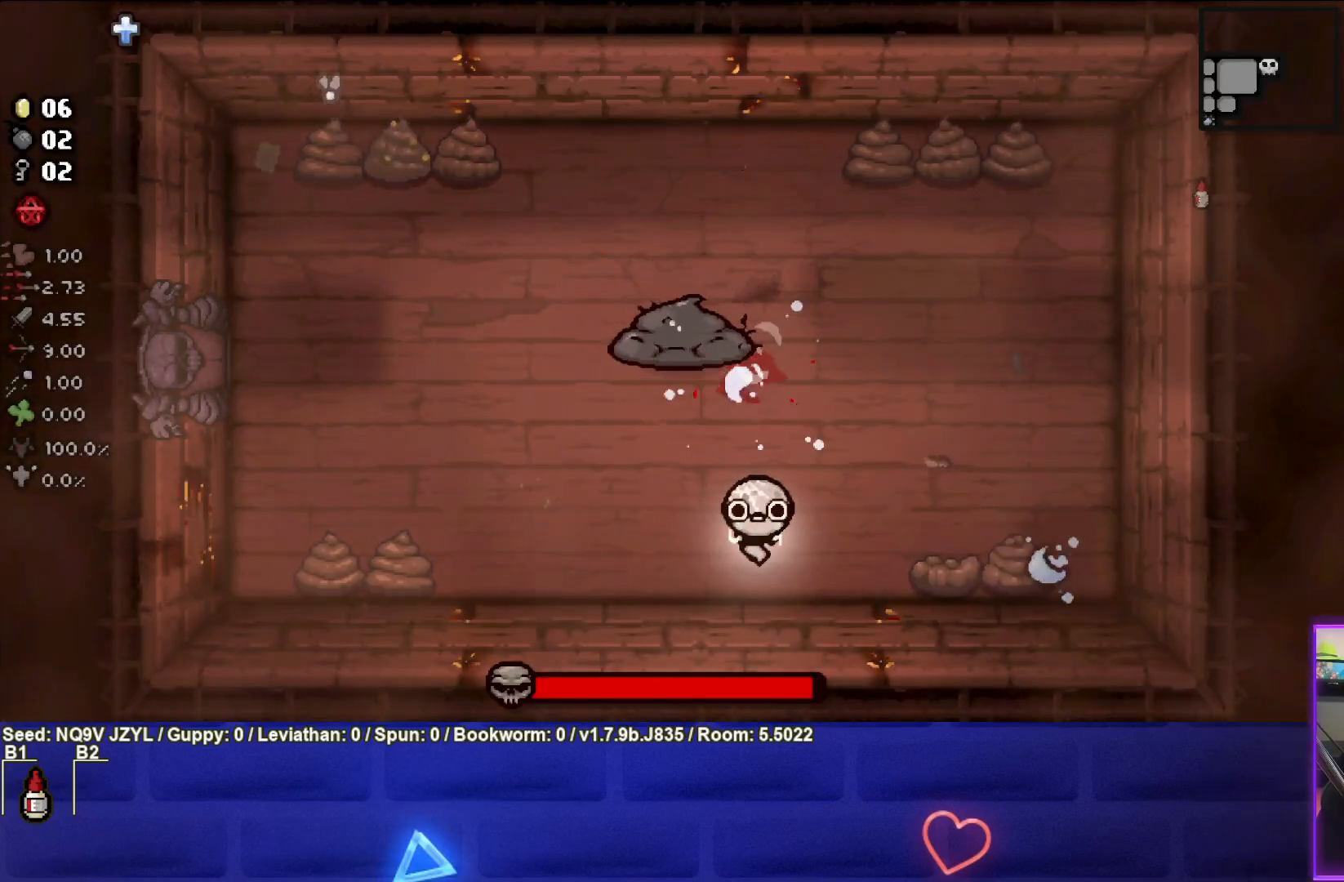
{"buttons": [], "left_stick": "right", "events": [[67, "left_stick", "right"]]}
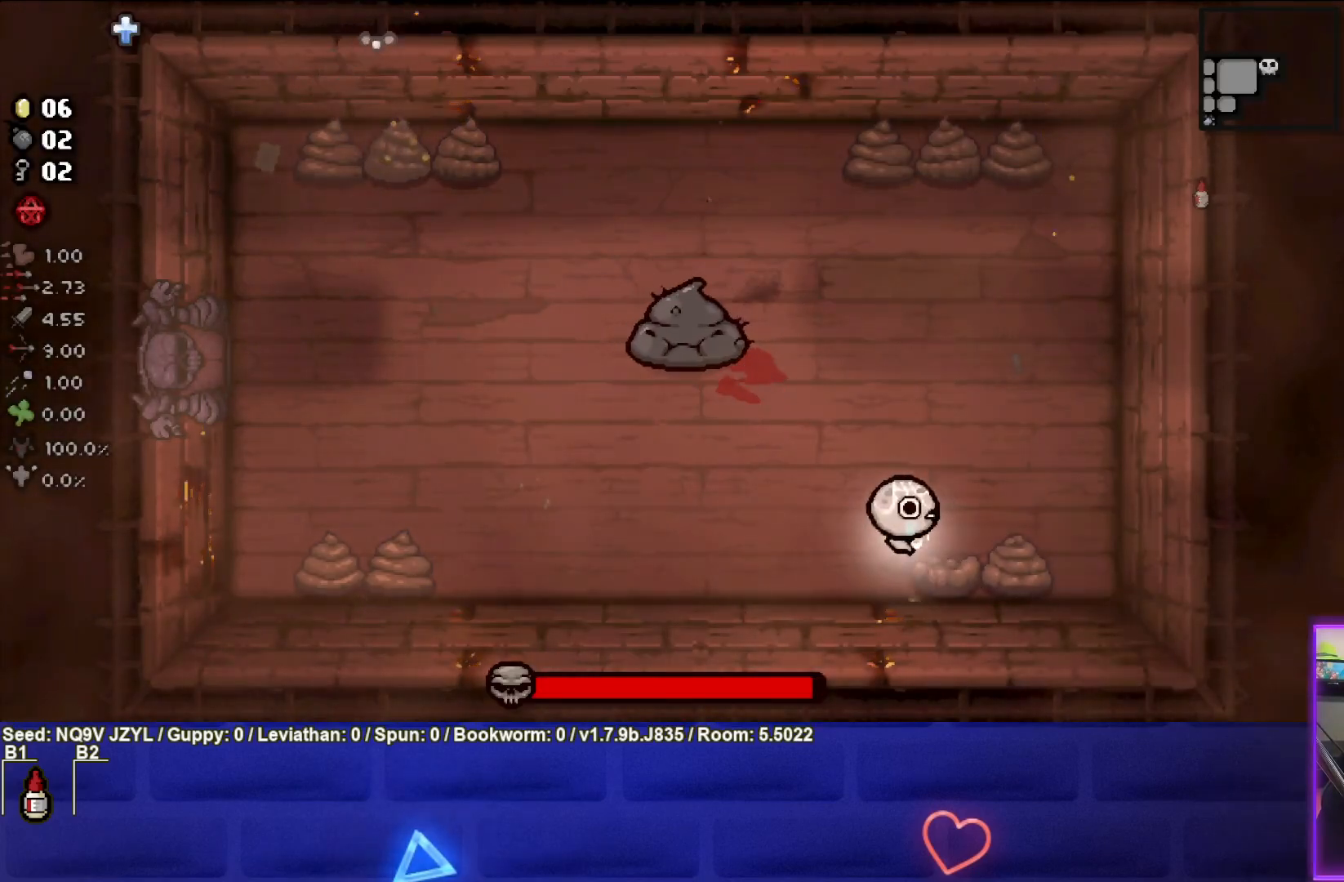
{"buttons": [], "left_stick": "down", "events": [[100, "left_stick", "down-right"], [483, "left_stick", "down"]]}
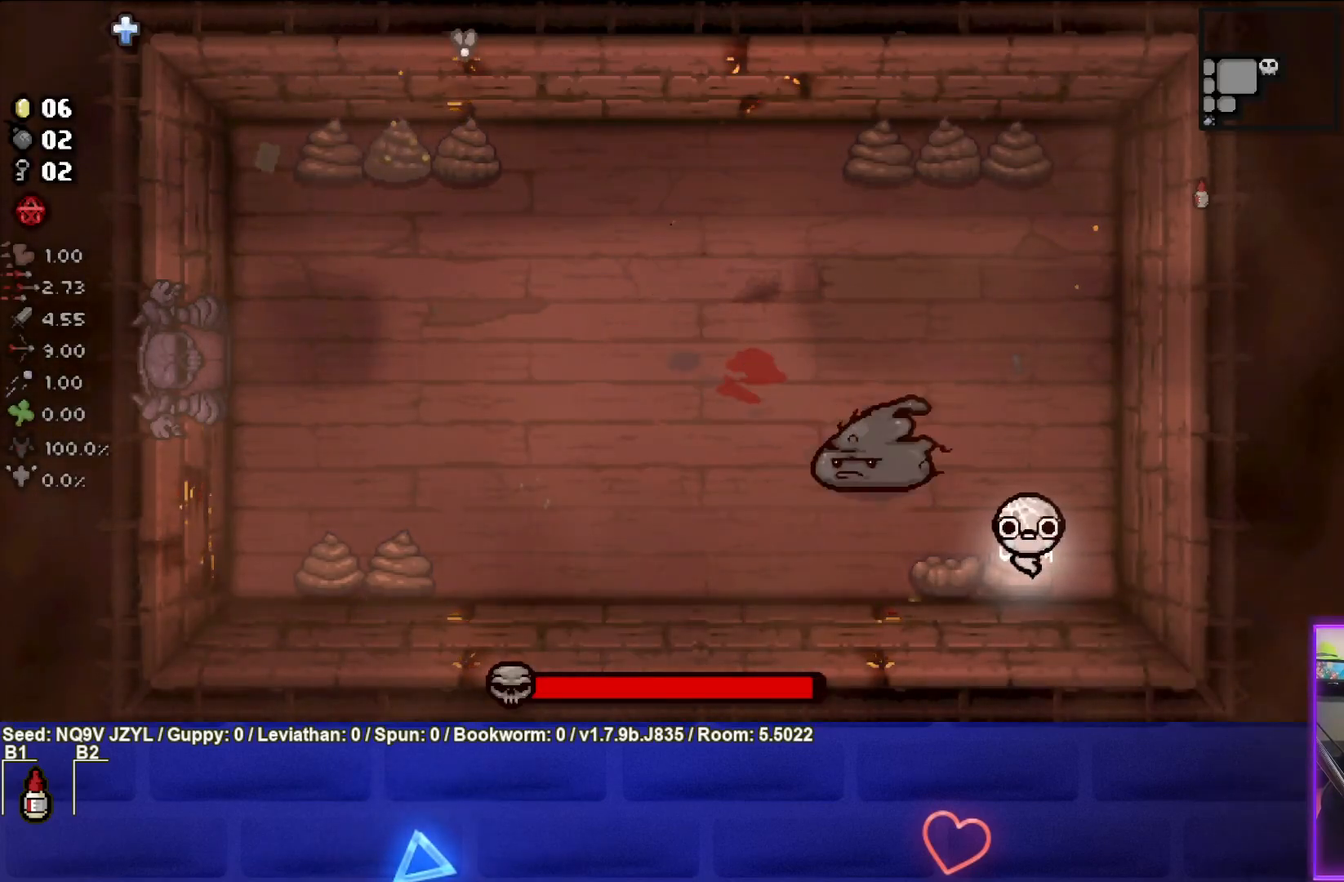
{"buttons": [], "left_stick": "center", "events": [[267, "left_stick", "center"]]}
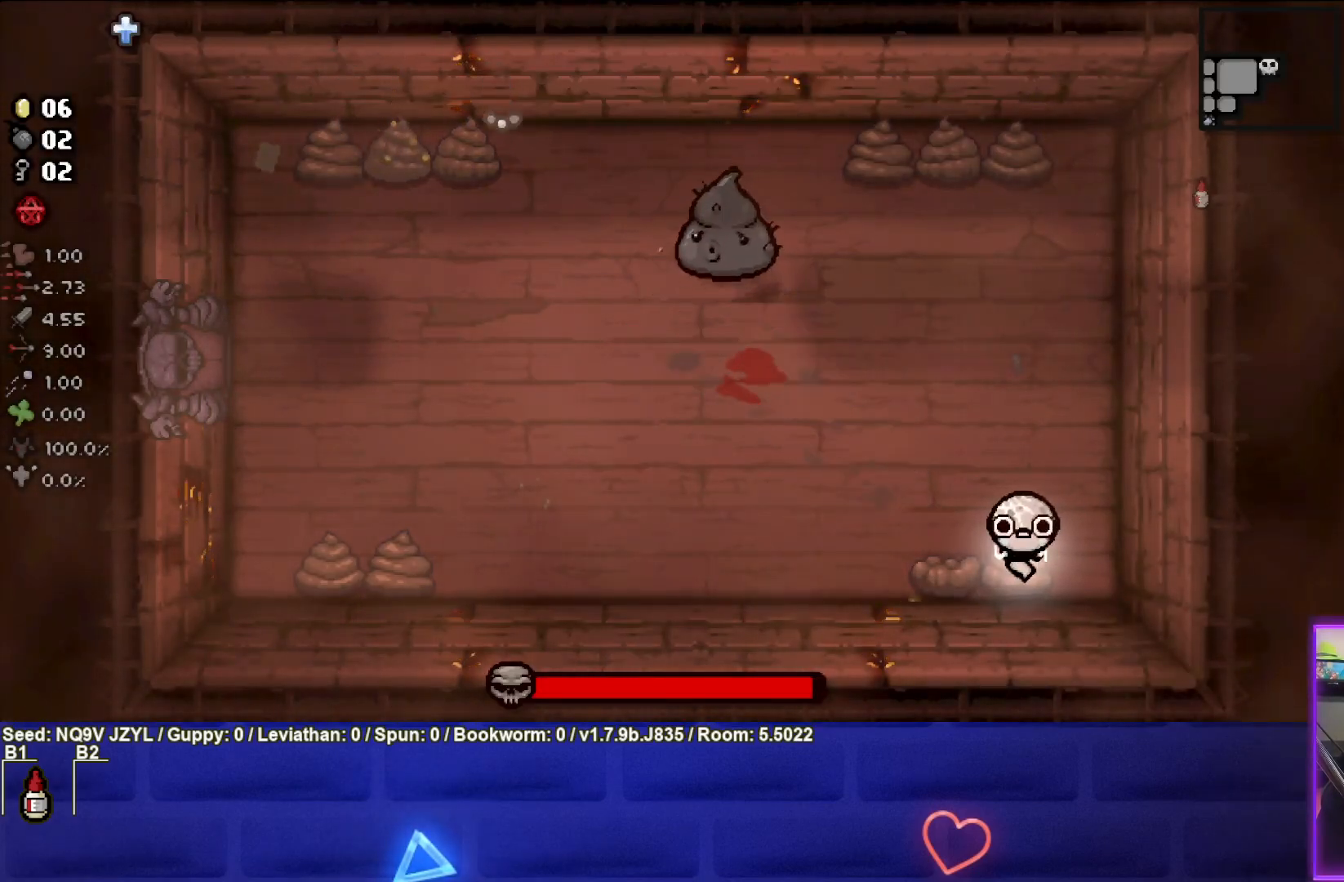
{"buttons": [], "left_stick": "up", "events": [[83, "left_stick", "up"]]}
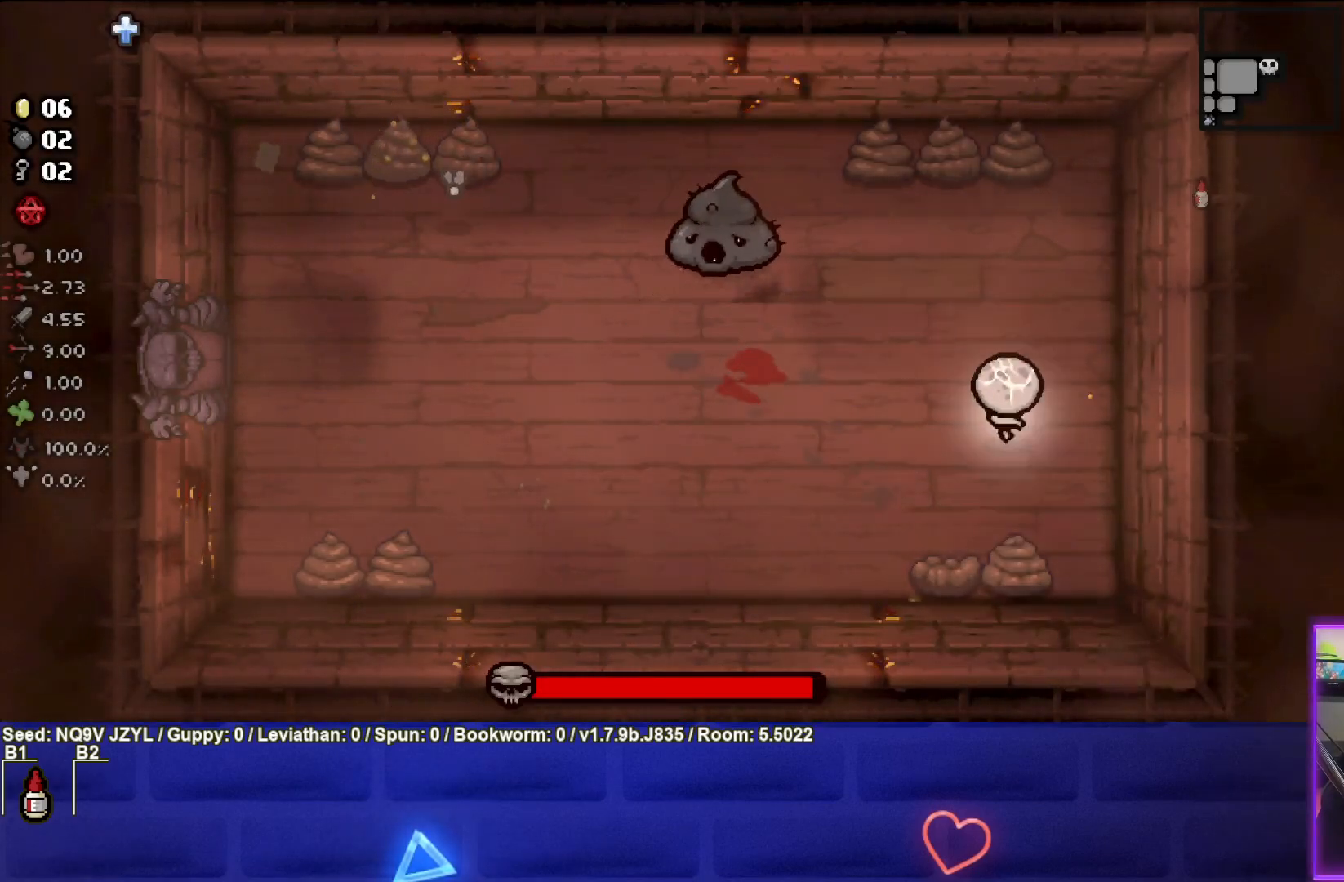
{"buttons": ["SQUARE"], "left_stick": "center", "events": [[150, "SQUARE", "down"], [183, "left_stick", "center"], [367, "left_stick", "up-left"], [483, "left_stick", "center"]]}
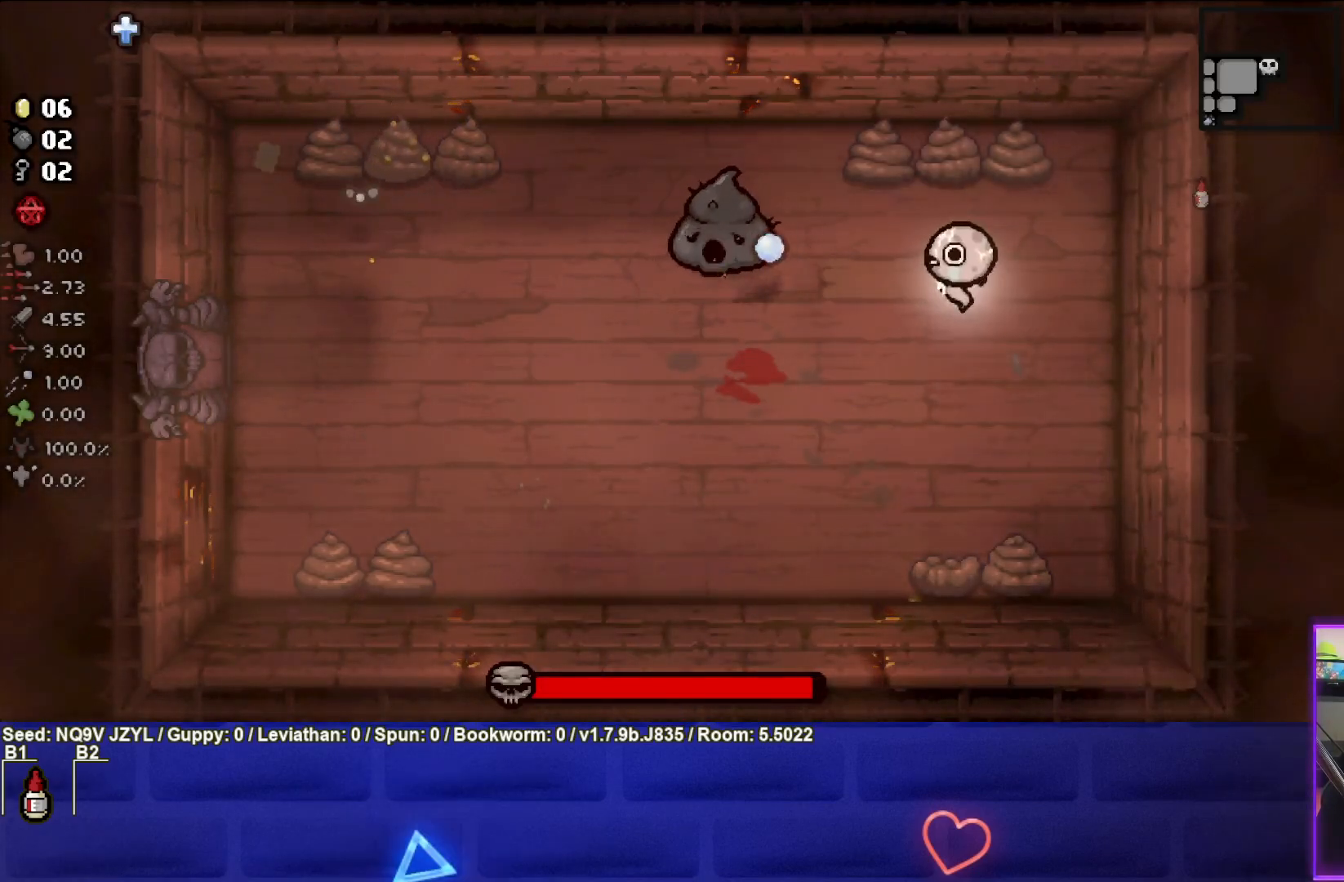
{"buttons": ["SQUARE"], "left_stick": "right", "events": [[150, "left_stick", "up-left"], [300, "left_stick", "center"], [417, "left_stick", "right"]]}
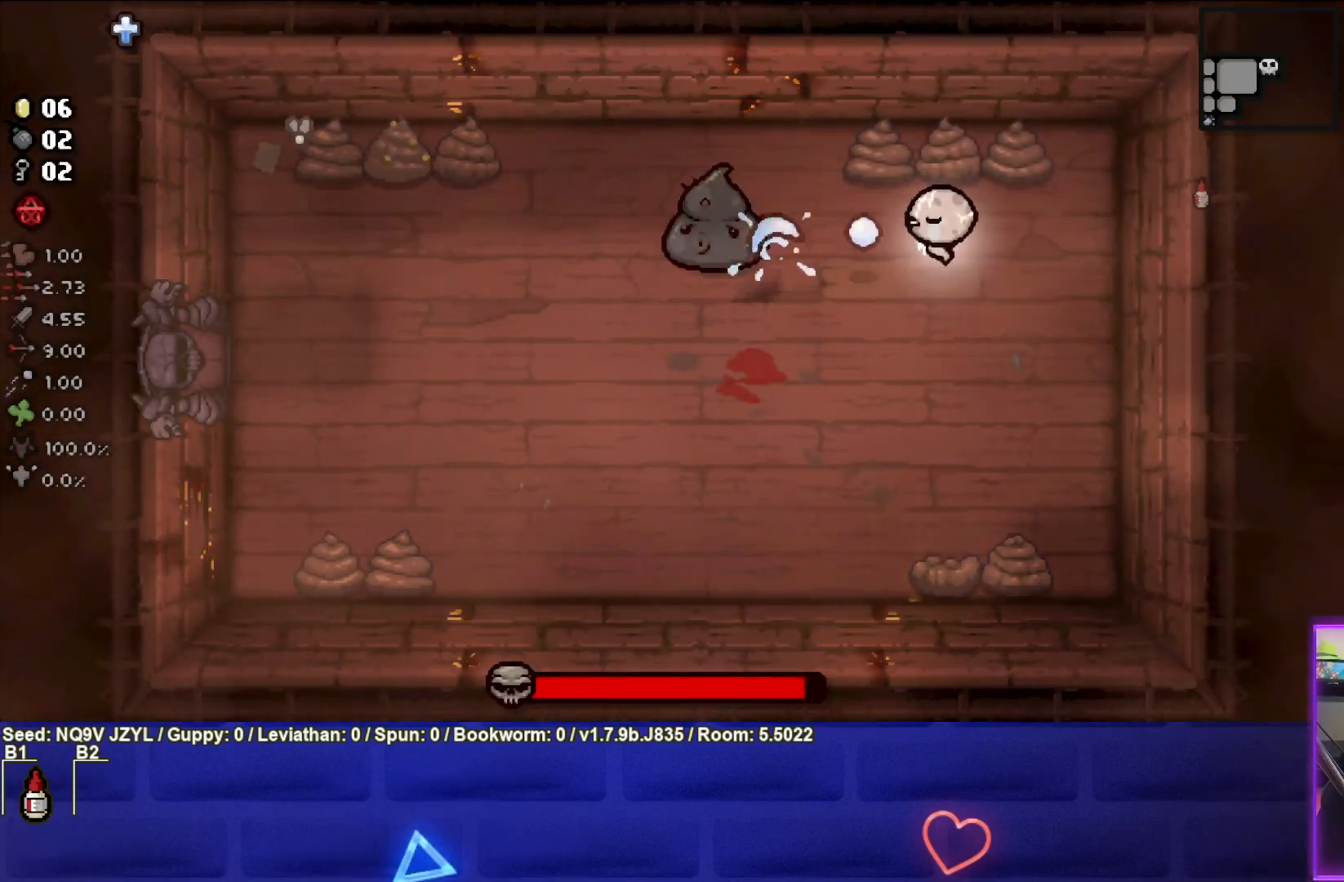
{"buttons": ["SQUARE"], "left_stick": "center", "events": [[33, "left_stick", "center"]]}
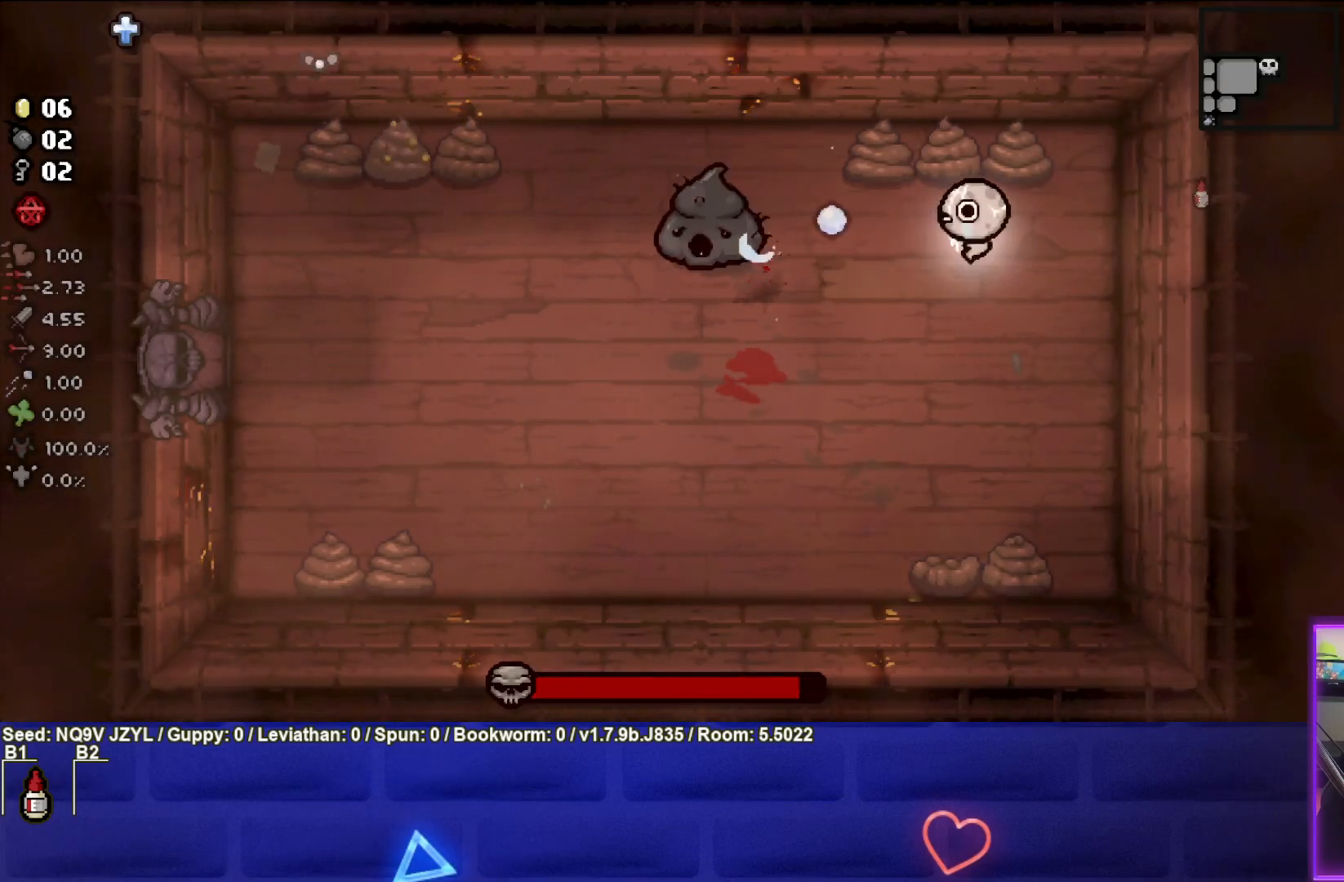
{"buttons": ["SQUARE"], "left_stick": "center", "events": []}
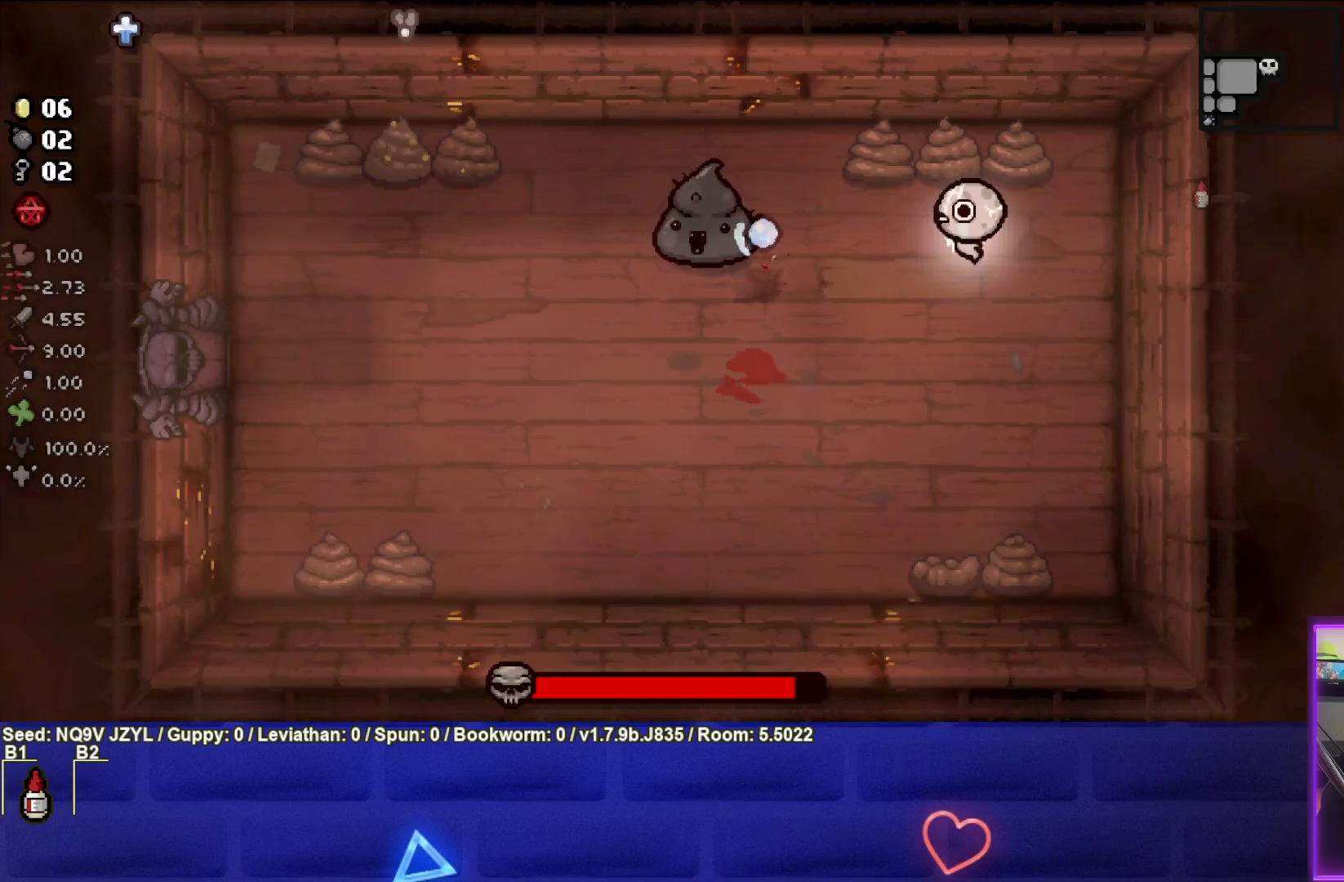
{"buttons": ["SQUARE"], "left_stick": "center", "events": [[117, "left_stick", "right"], [250, "left_stick", "center"]]}